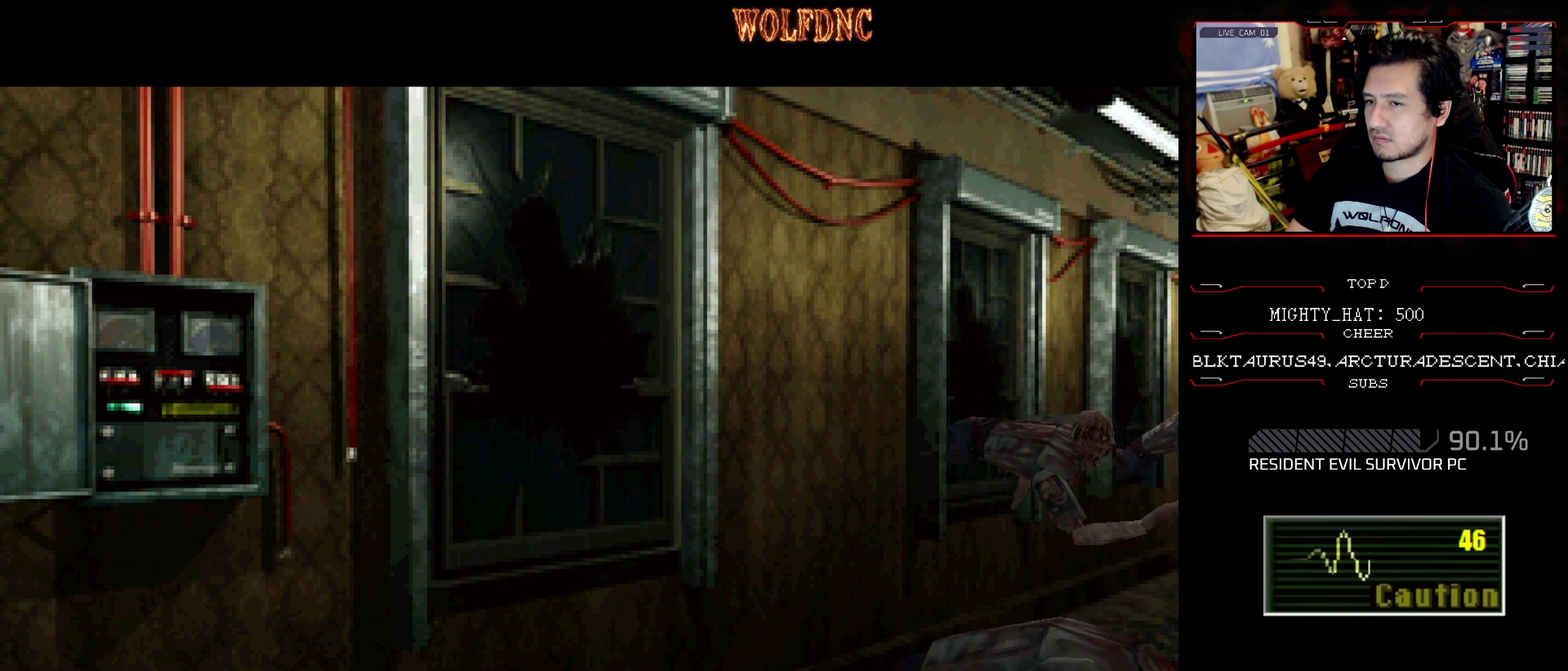
Gameplay with a controller (PlayStation layout); each line is a JSON object with the inputs held at the frame after it. "events" lists button and stick changes between this image and that frame as [ms after this image, input, new state], when the widget could be followed in between. Not read: L3 R3.
{"buttons": ["DPAD_UP"], "events": [[484, "DPAD_UP", "down"]]}
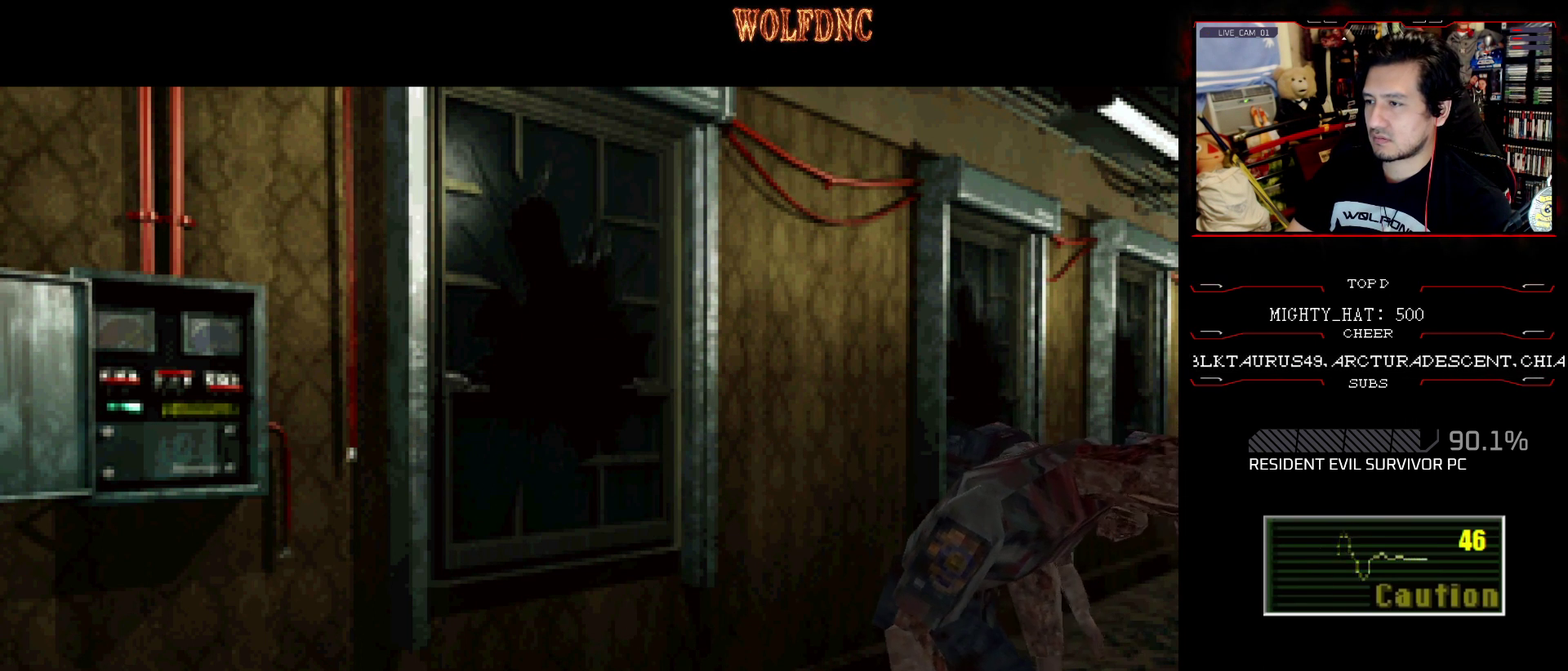
{"buttons": ["SQUARE", "DPAD_UP", "DPAD_RIGHT"], "events": [[317, "SQUARE", "down"], [450, "DPAD_RIGHT", "down"]]}
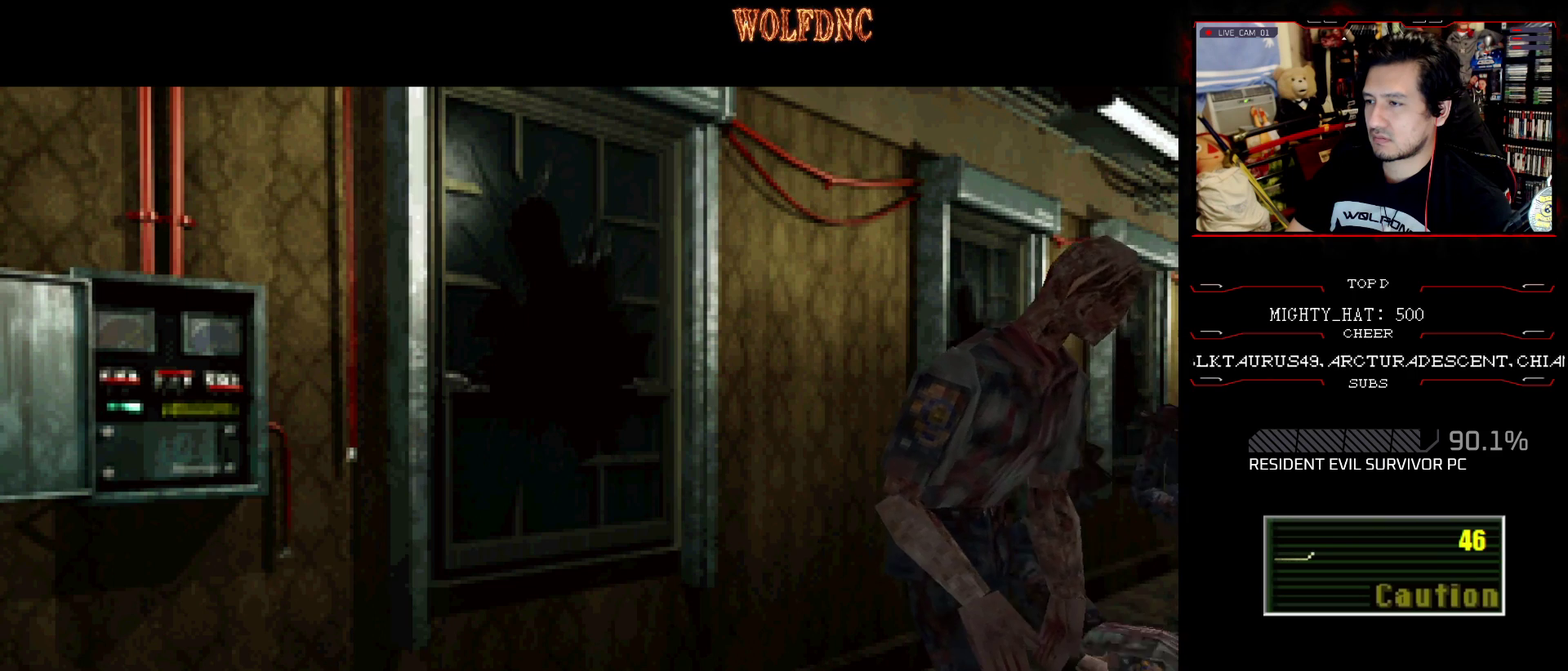
{"buttons": ["SQUARE", "DPAD_UP", "DPAD_RIGHT"], "events": []}
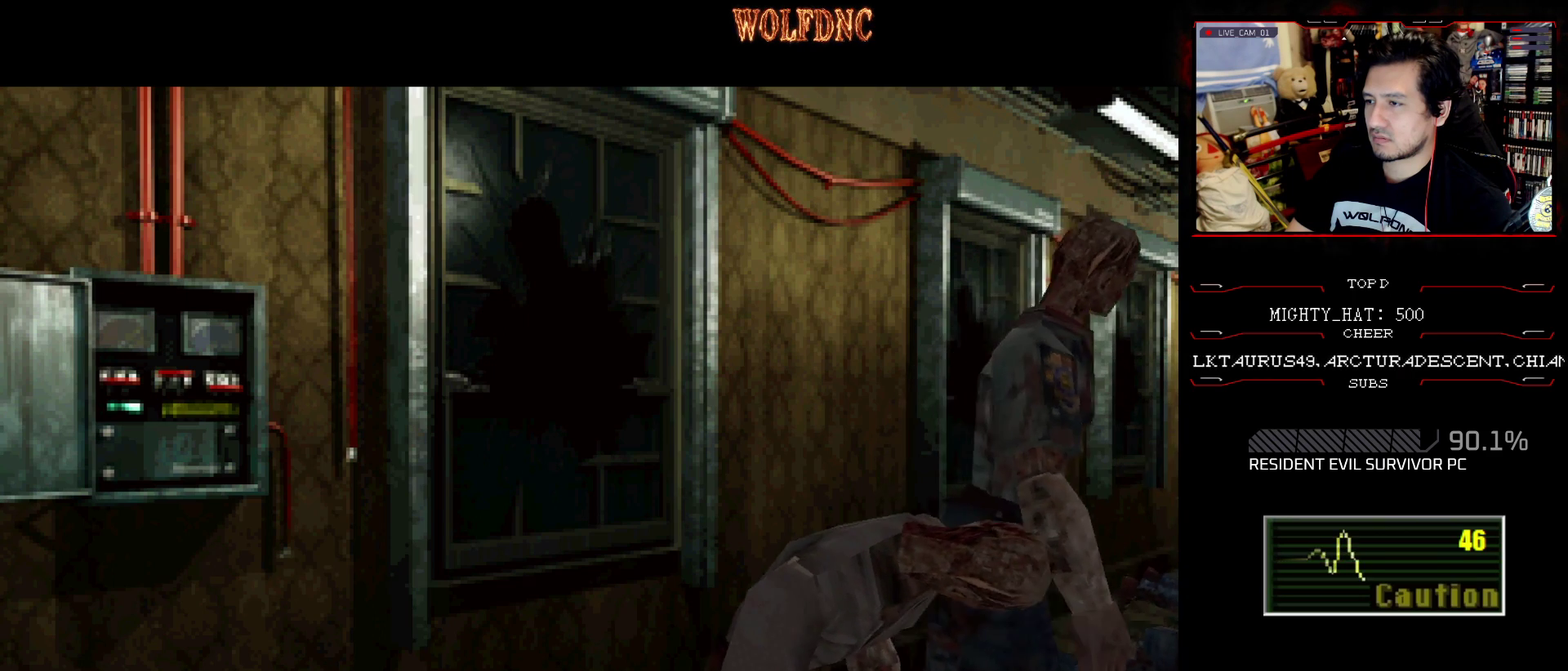
{"buttons": ["SQUARE", "DPAD_UP", "DPAD_RIGHT"], "events": []}
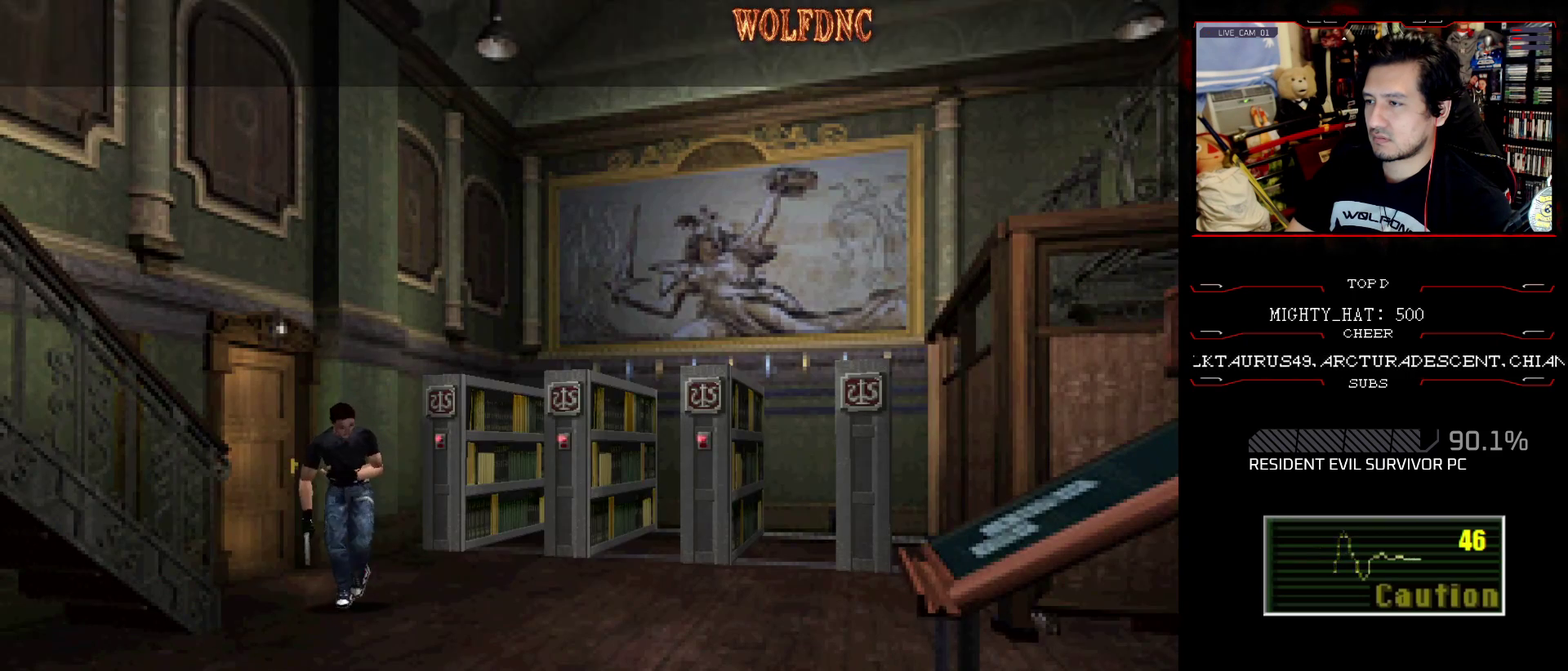
{"buttons": ["SQUARE", "DPAD_UP", "DPAD_LEFT"], "events": [[217, "DPAD_RIGHT", "up"], [367, "DPAD_LEFT", "down"]]}
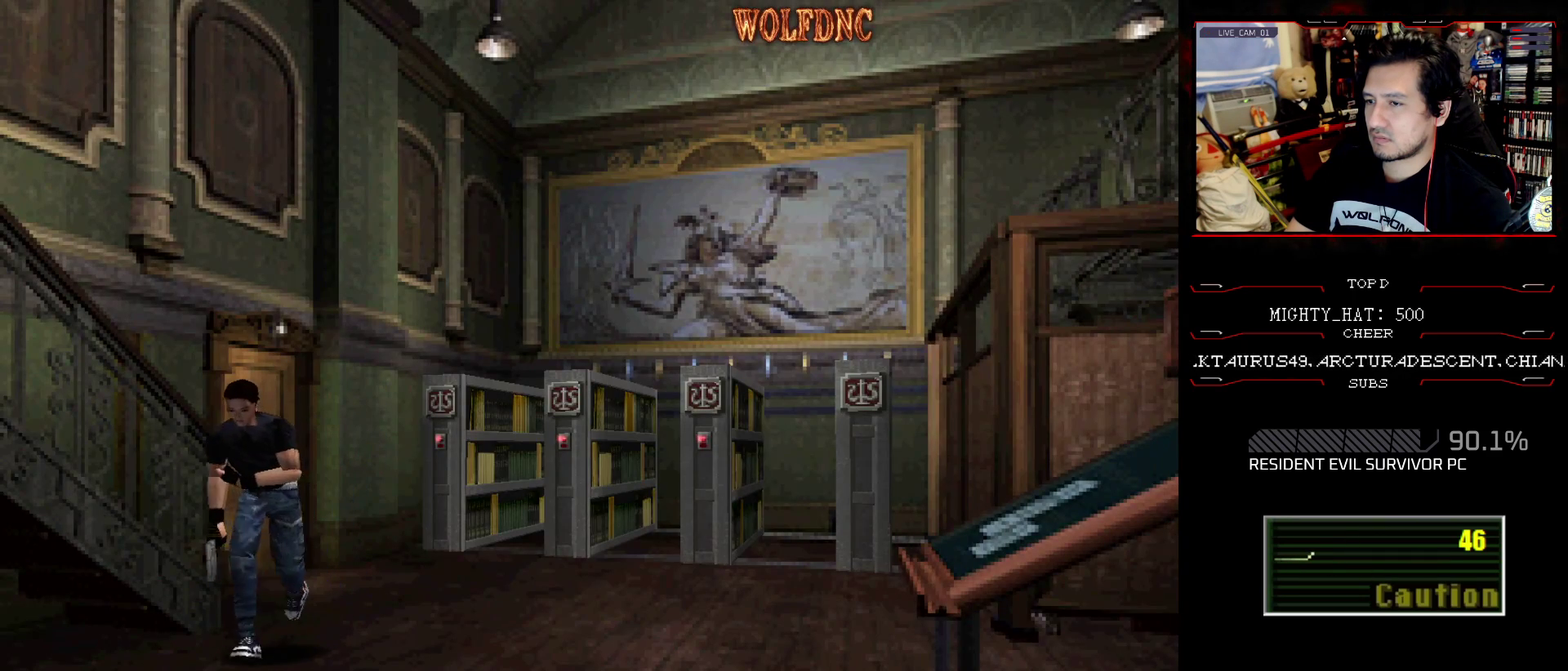
{"buttons": ["SQUARE", "DPAD_UP"], "events": [[100, "DPAD_LEFT", "up"]]}
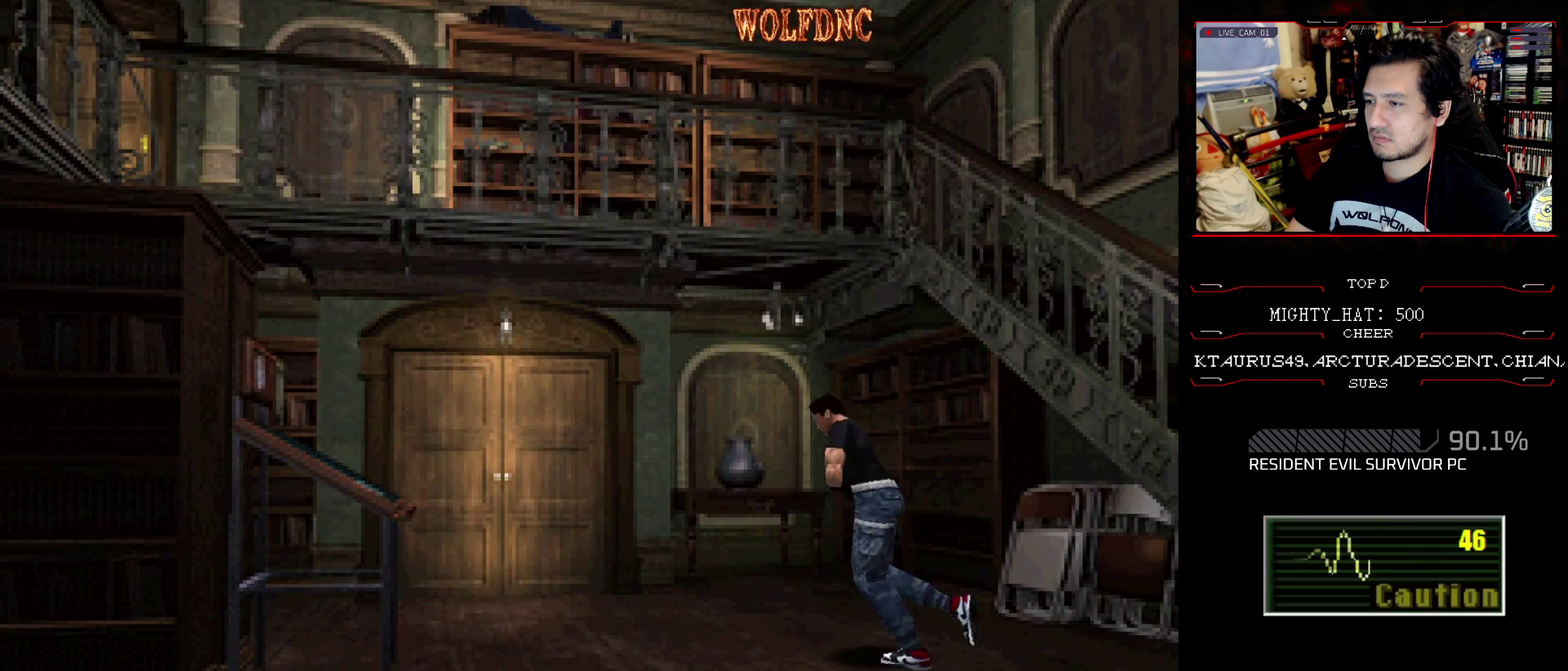
{"buttons": ["SQUARE", "DPAD_UP", "DPAD_RIGHT"], "events": [[67, "DPAD_UP", "up"], [117, "SQUARE", "up"], [167, "DPAD_DOWN", "down"], [167, "DPAD_RIGHT", "down"], [251, "SQUARE", "down"], [351, "DPAD_DOWN", "up"], [351, "SQUARE", "up"], [484, "DPAD_UP", "down"], [484, "SQUARE", "down"]]}
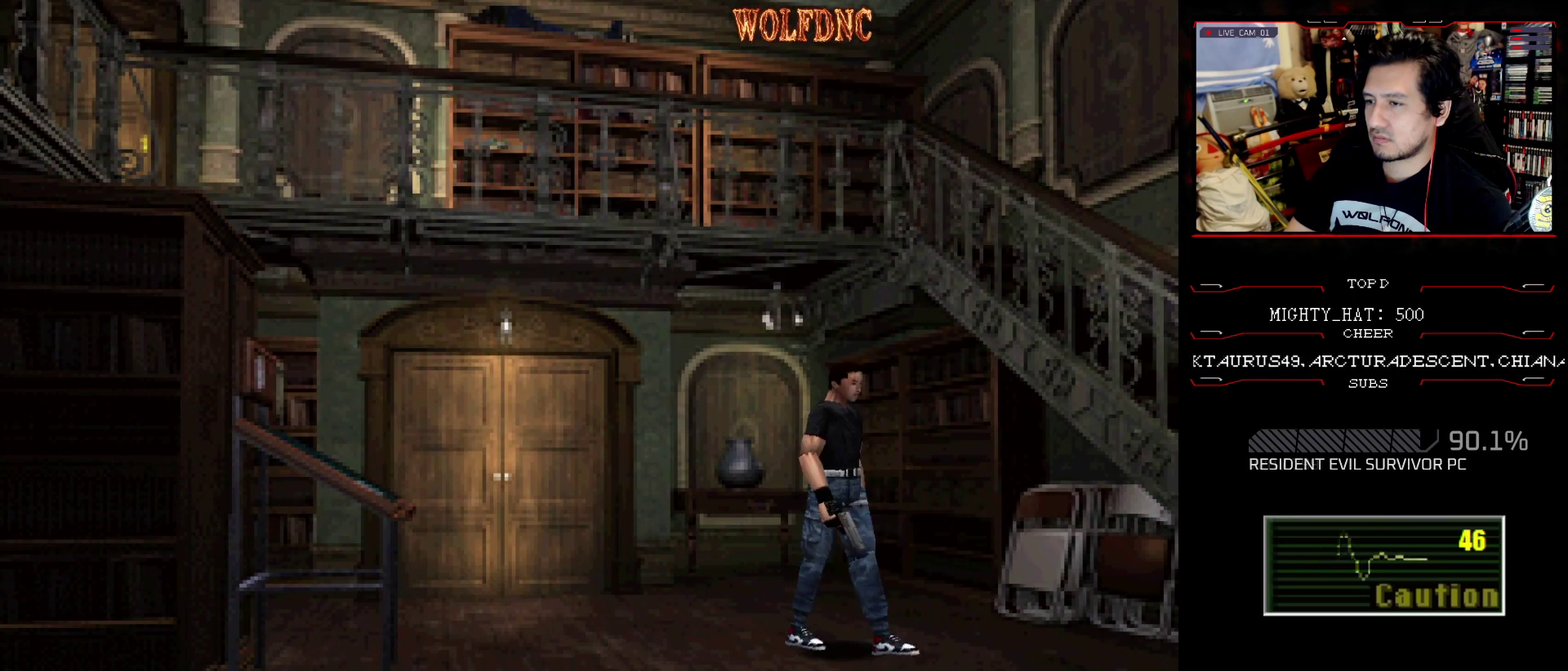
{"buttons": ["SQUARE", "DPAD_UP"], "events": [[450, "DPAD_RIGHT", "up"]]}
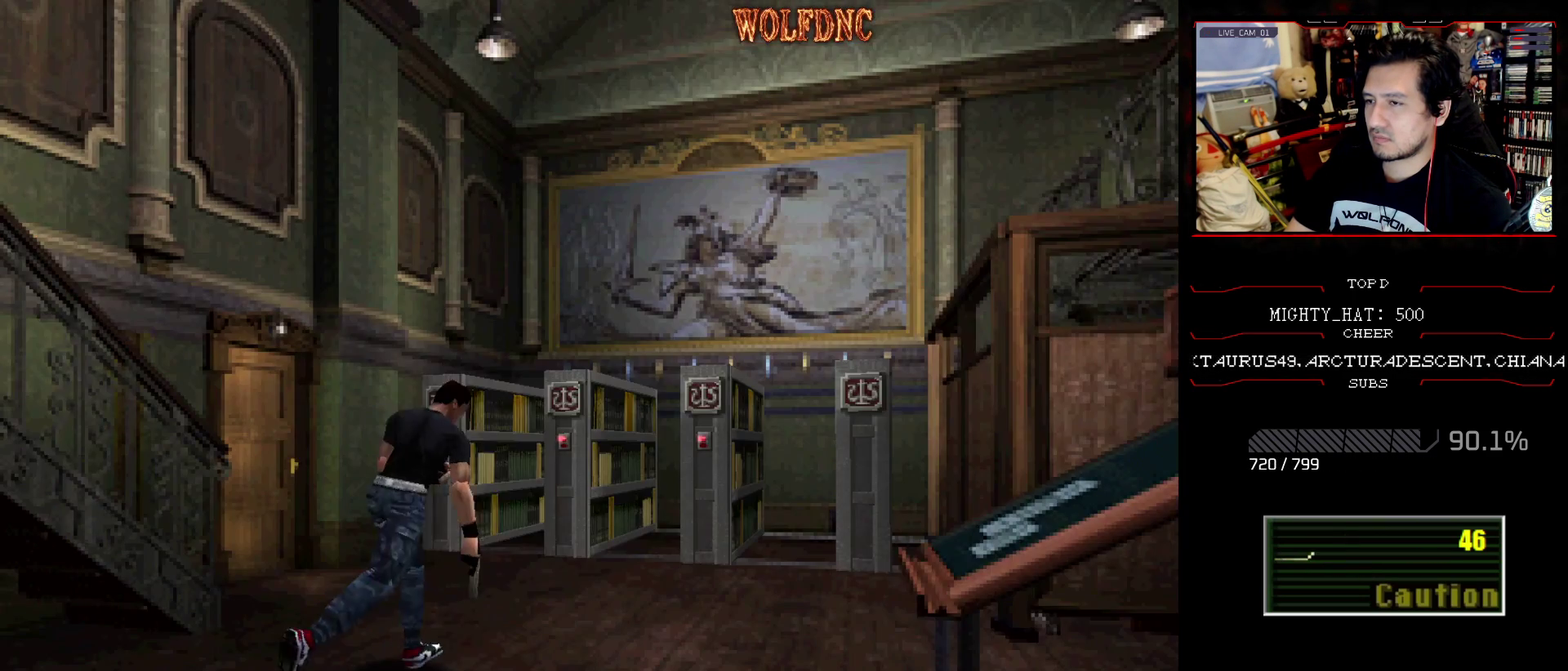
{"buttons": ["SQUARE", "DPAD_UP", "DPAD_RIGHT"], "events": [[434, "DPAD_RIGHT", "down"]]}
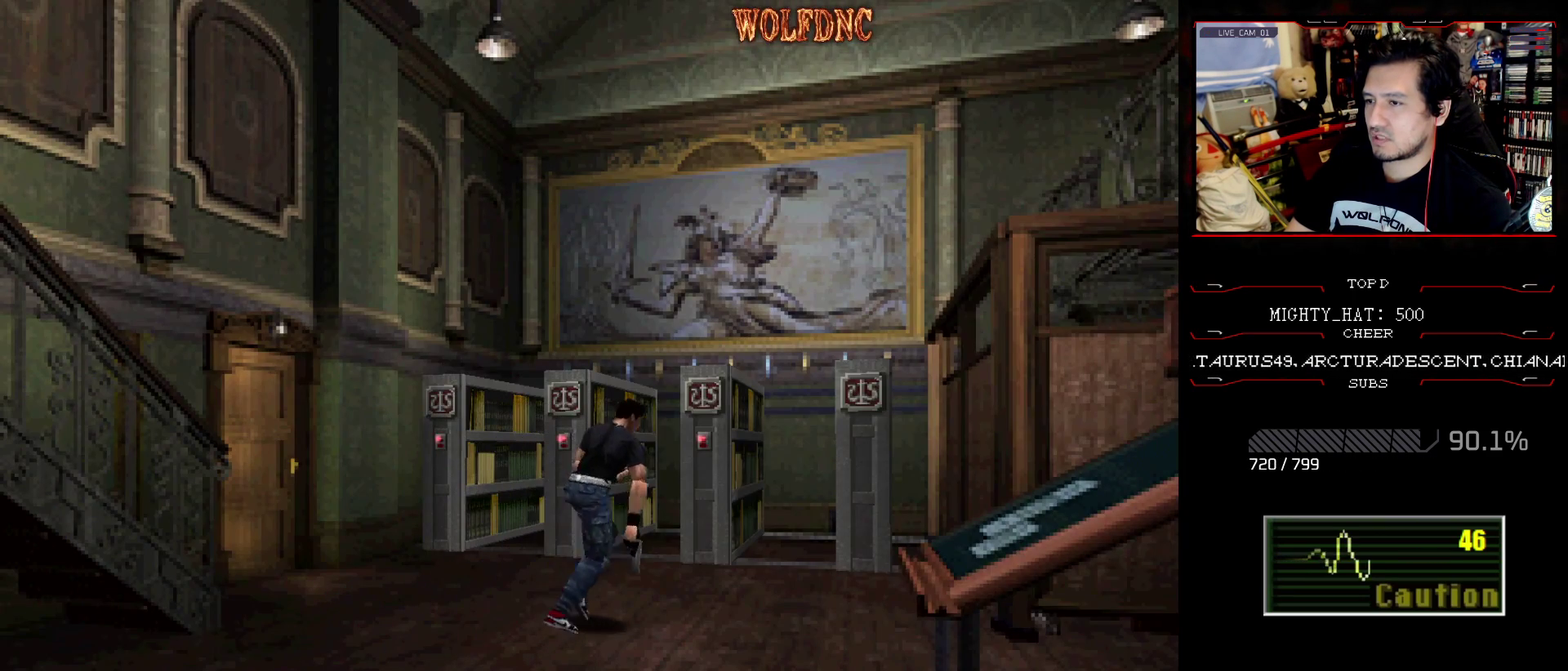
{"buttons": ["SQUARE", "DPAD_UP"], "events": [[117, "DPAD_RIGHT", "up"]]}
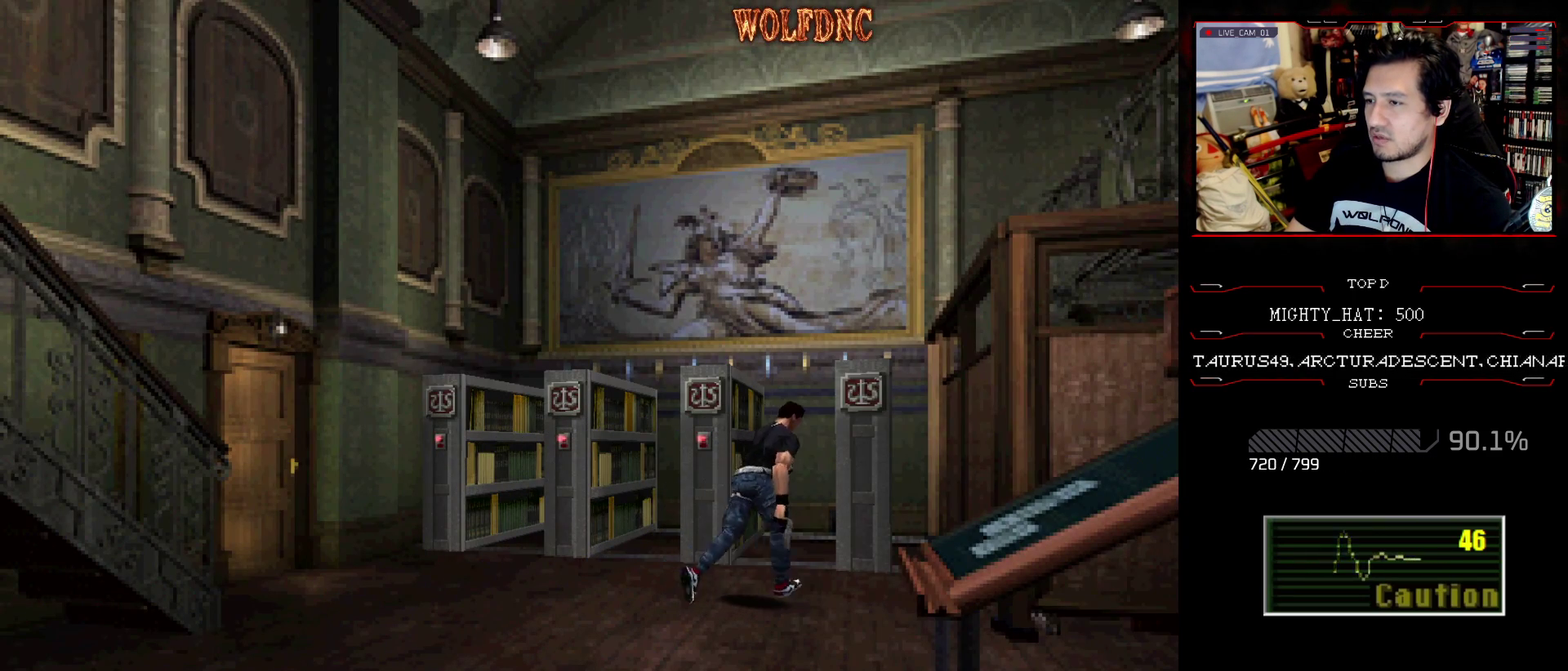
{"buttons": ["SQUARE", "DPAD_UP"], "events": []}
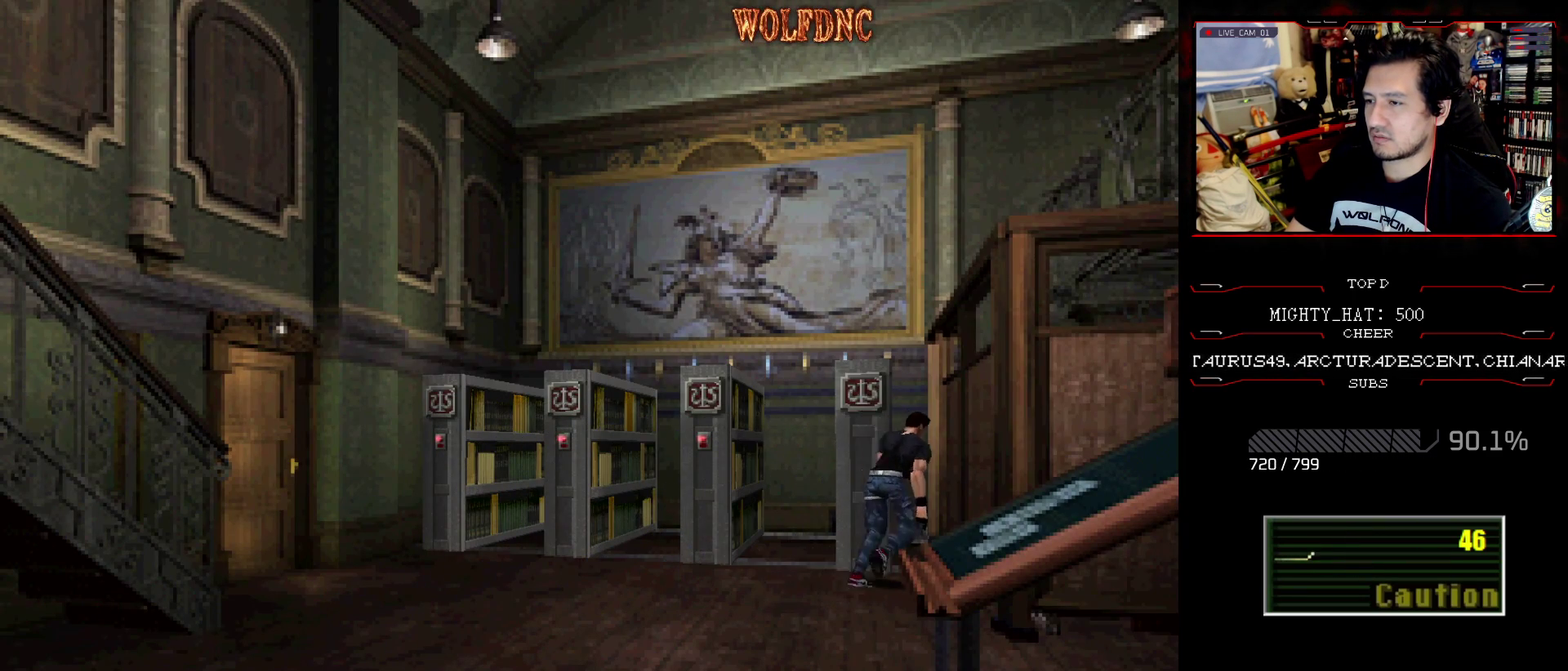
{"buttons": ["SQUARE", "DPAD_UP", "DPAD_LEFT"], "events": [[200, "DPAD_LEFT", "down"]]}
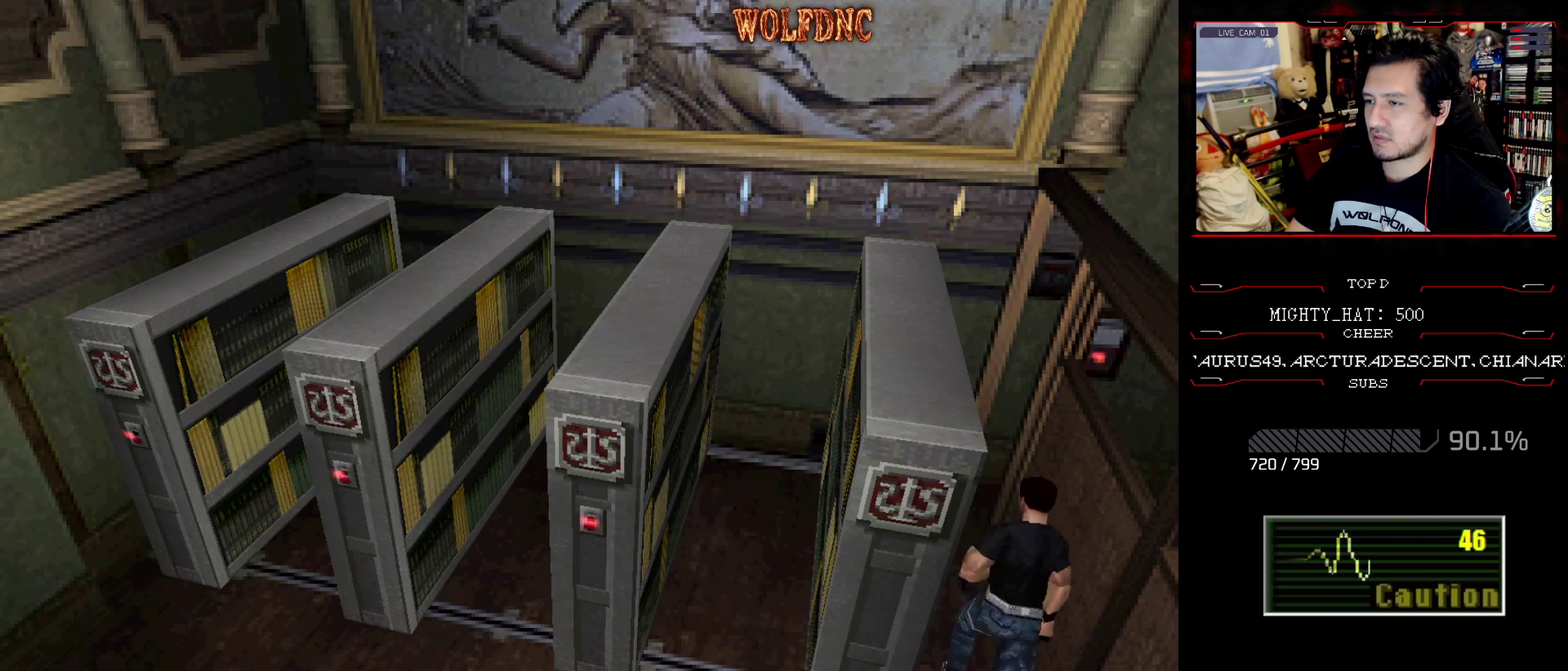
{"buttons": ["SQUARE", "DPAD_UP", "DPAD_RIGHT"], "events": [[117, "DPAD_LEFT", "up"], [301, "DPAD_RIGHT", "down"]]}
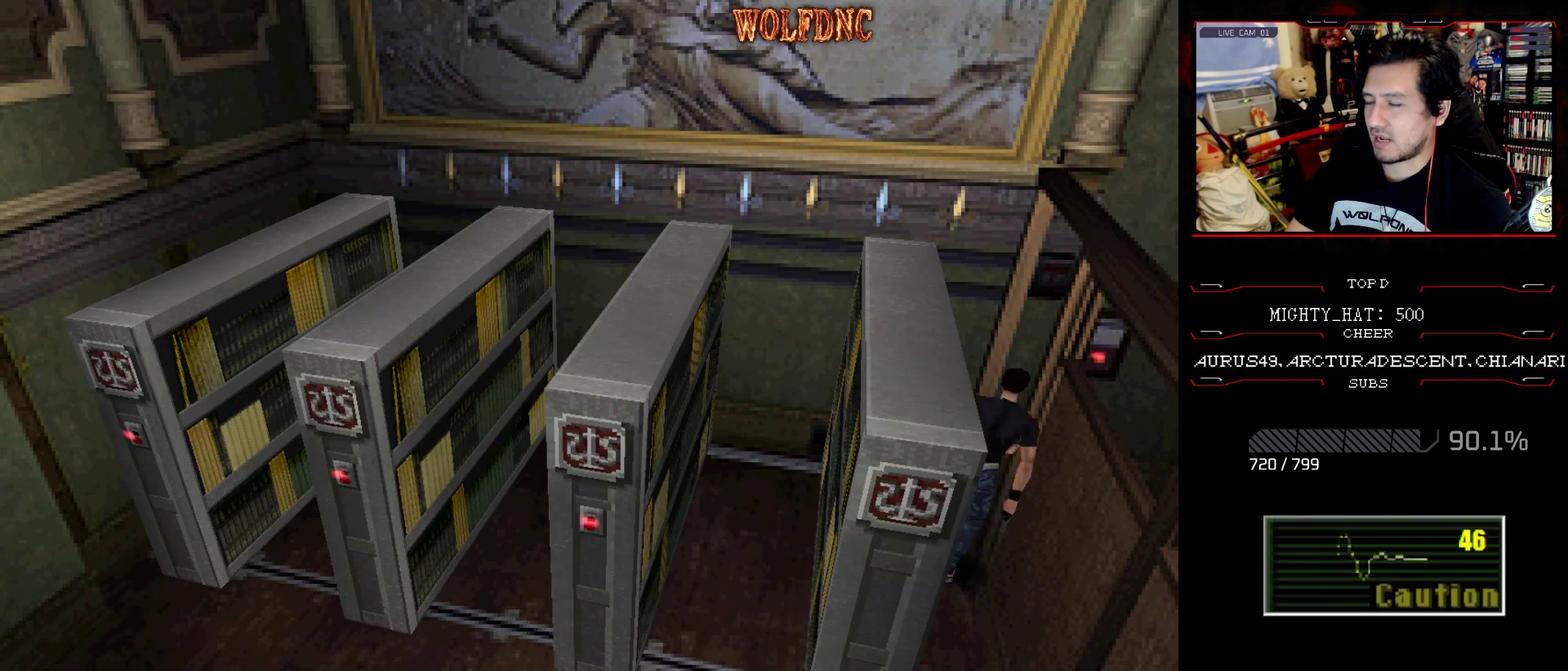
{"buttons": ["SQUARE", "DPAD_UP", "DPAD_RIGHT"], "events": []}
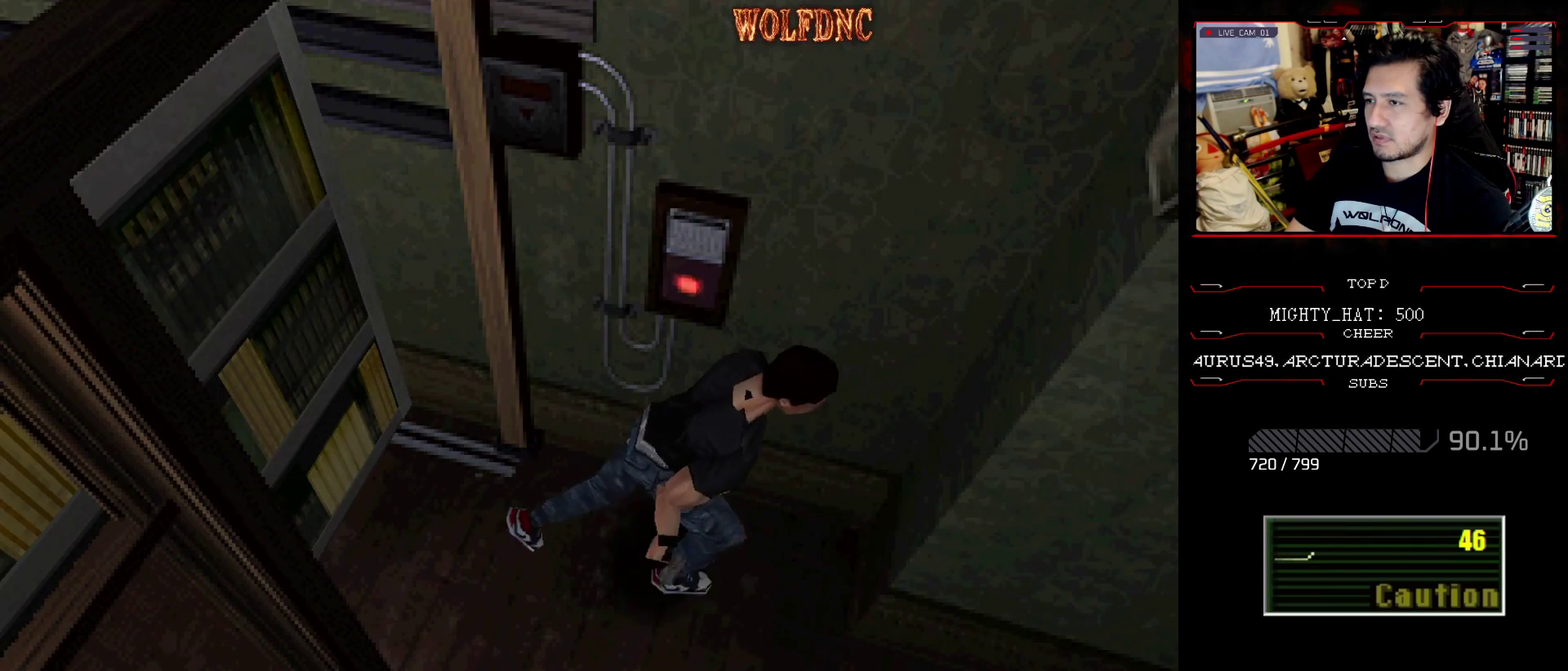
{"buttons": ["SQUARE", "DPAD_UP", "DPAD_RIGHT"], "events": []}
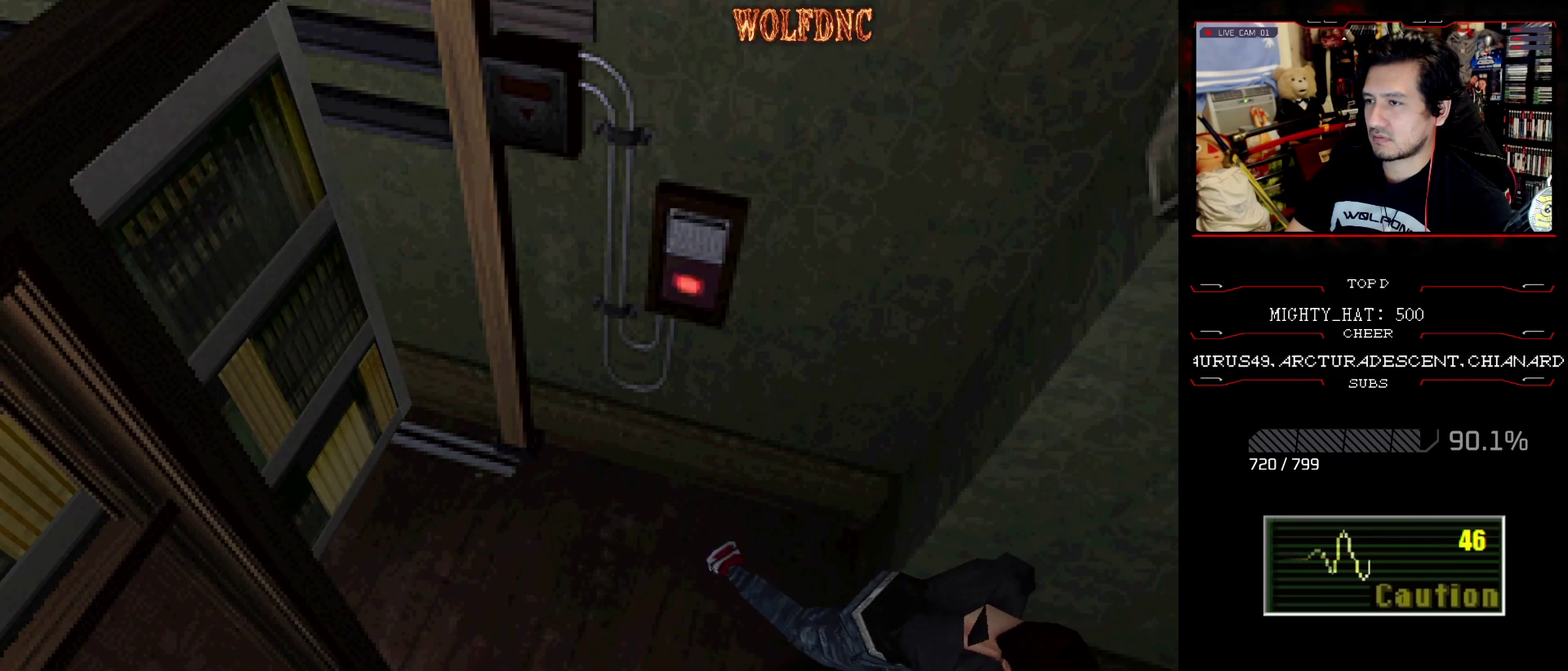
{"buttons": ["SQUARE", "DPAD_UP"], "events": [[100, "DPAD_RIGHT", "up"], [384, "CROSS", "down"], [467, "CROSS", "up"]]}
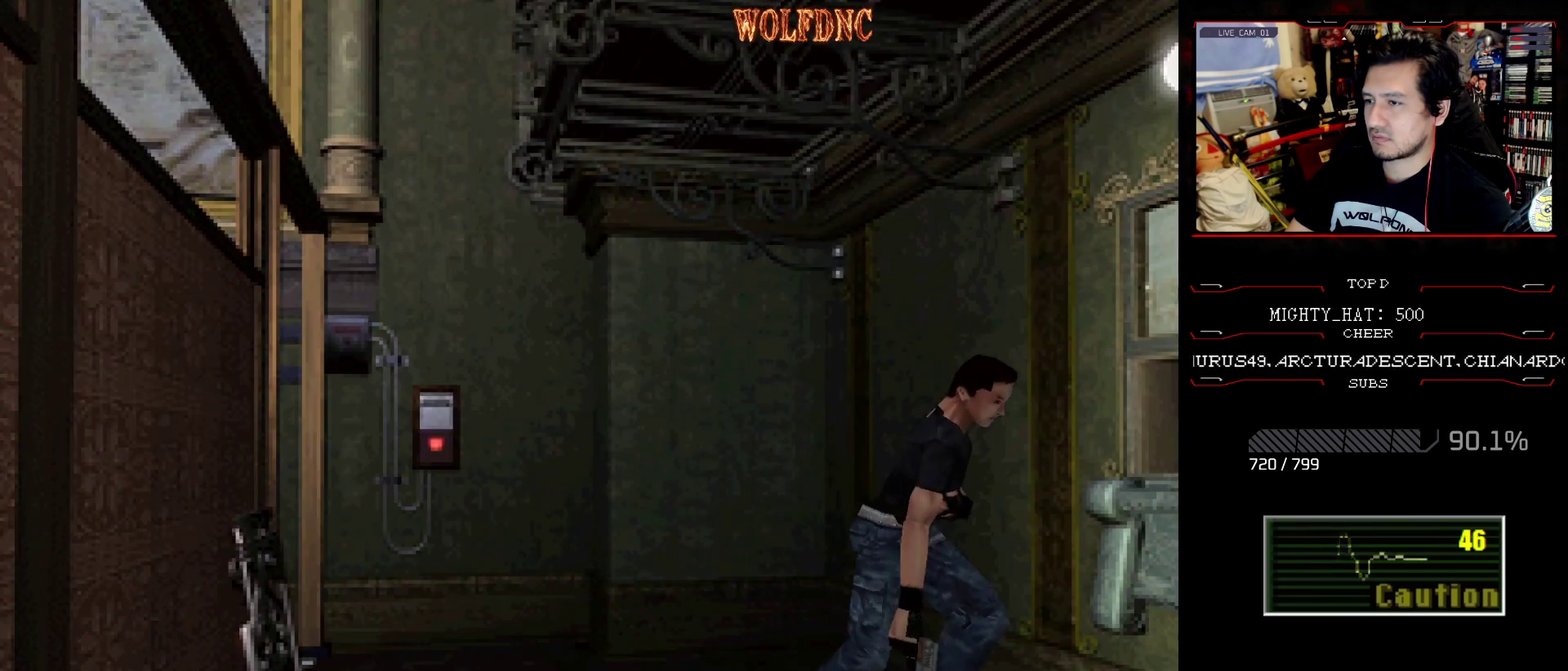
{"buttons": ["CROSS", "SQUARE", "DPAD_UP", "DPAD_LEFT"], "events": [[67, "CROSS", "down"], [67, "DPAD_LEFT", "down"], [151, "CROSS", "up"], [201, "CROSS", "down"], [301, "CROSS", "up"], [351, "CROSS", "down"]]}
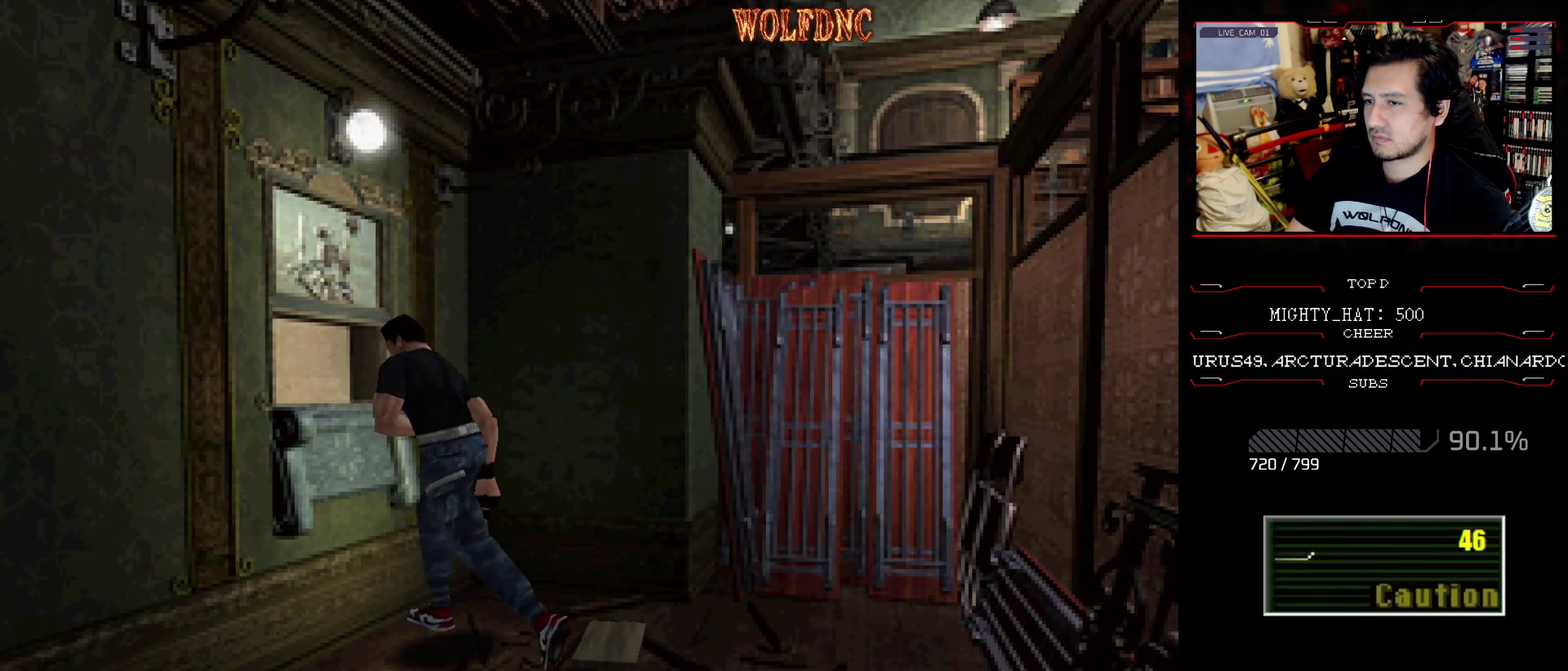
{"buttons": ["SQUARE", "DPAD_UP"], "events": [[50, "CROSS", "up"], [50, "DPAD_UP", "up"], [100, "CROSS", "down"], [200, "DPAD_UP", "down"], [234, "DPAD_LEFT", "up"], [334, "SQUARE", "up"], [384, "SQUARE", "down"], [467, "CROSS", "up"]]}
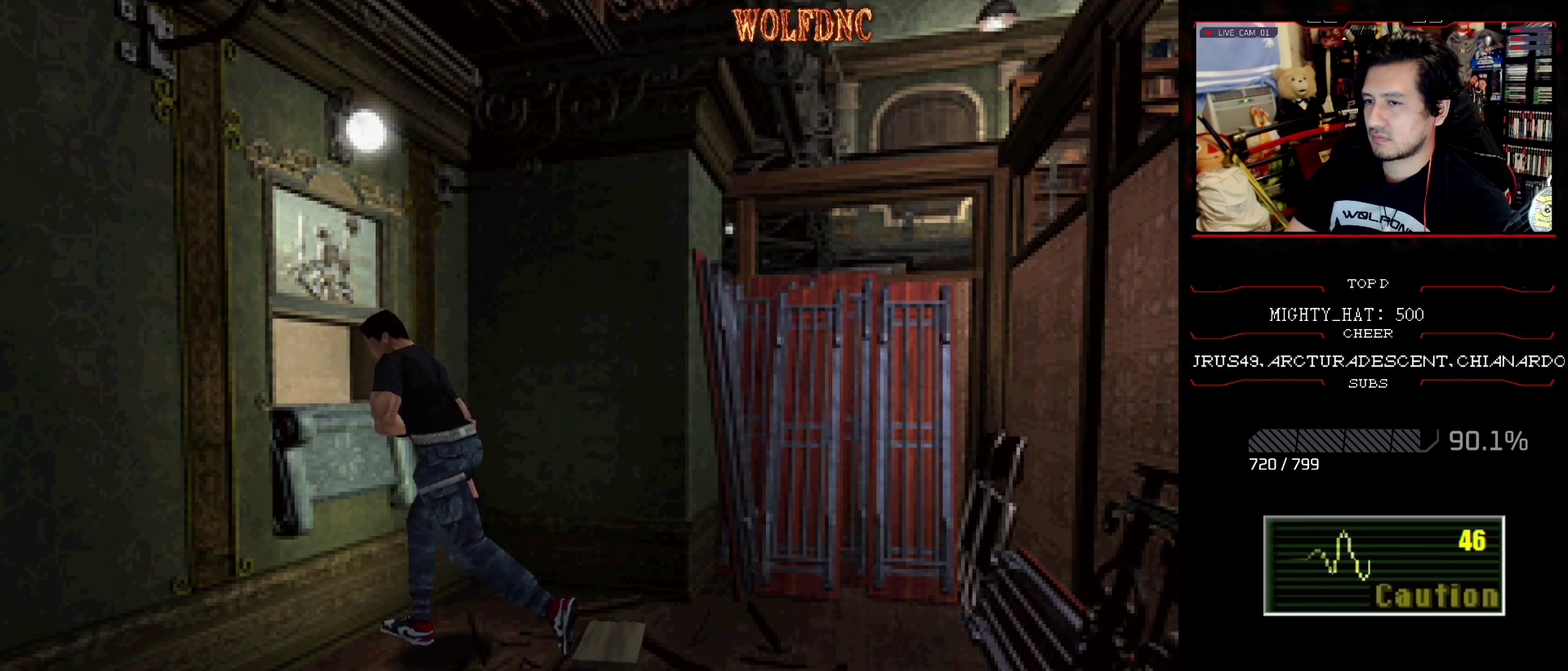
{"buttons": ["CROSS", "SQUARE", "DPAD_UP", "DPAD_LEFT"], "events": [[16, "CROSS", "down"], [16, "DPAD_LEFT", "down"], [117, "CROSS", "up"], [167, "CROSS", "down"], [300, "CROSS", "up"], [350, "CROSS", "down"]]}
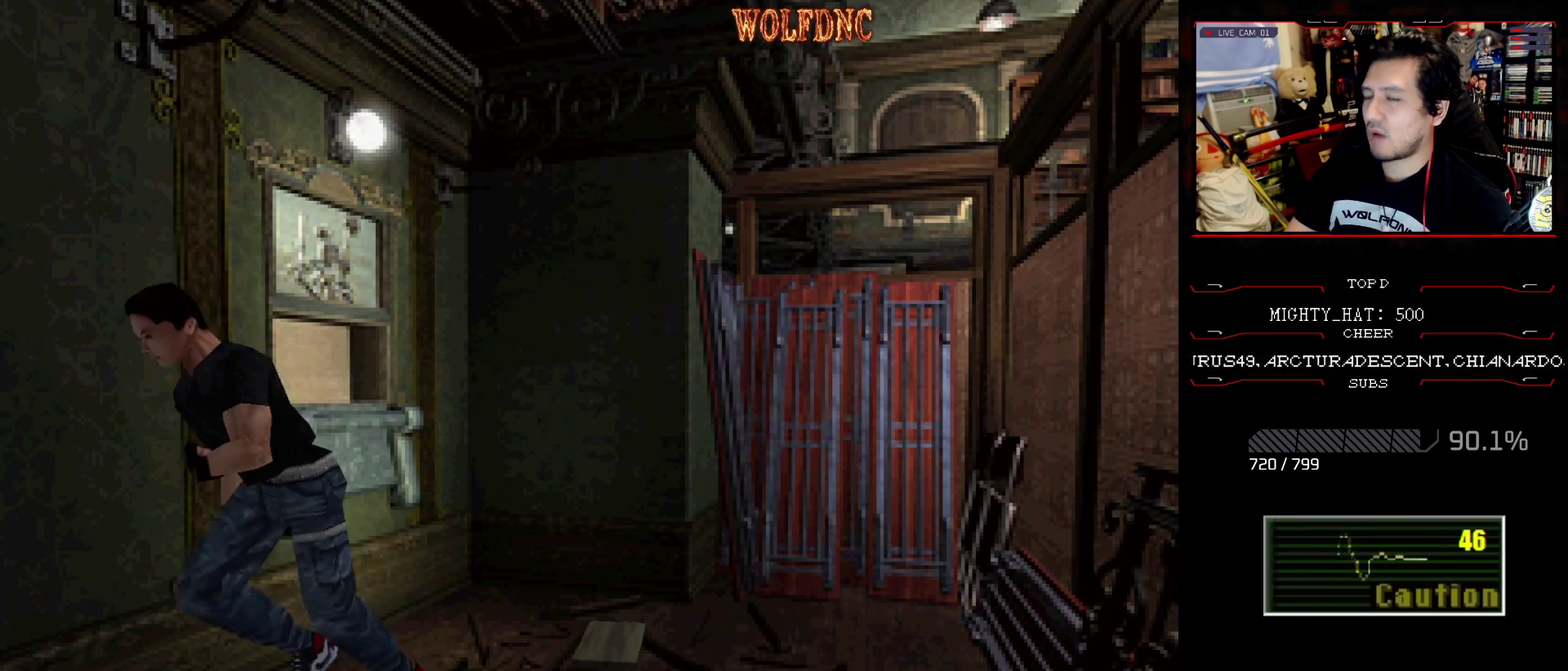
{"buttons": ["CROSS", "SQUARE", "DPAD_UP", "DPAD_LEFT"], "events": []}
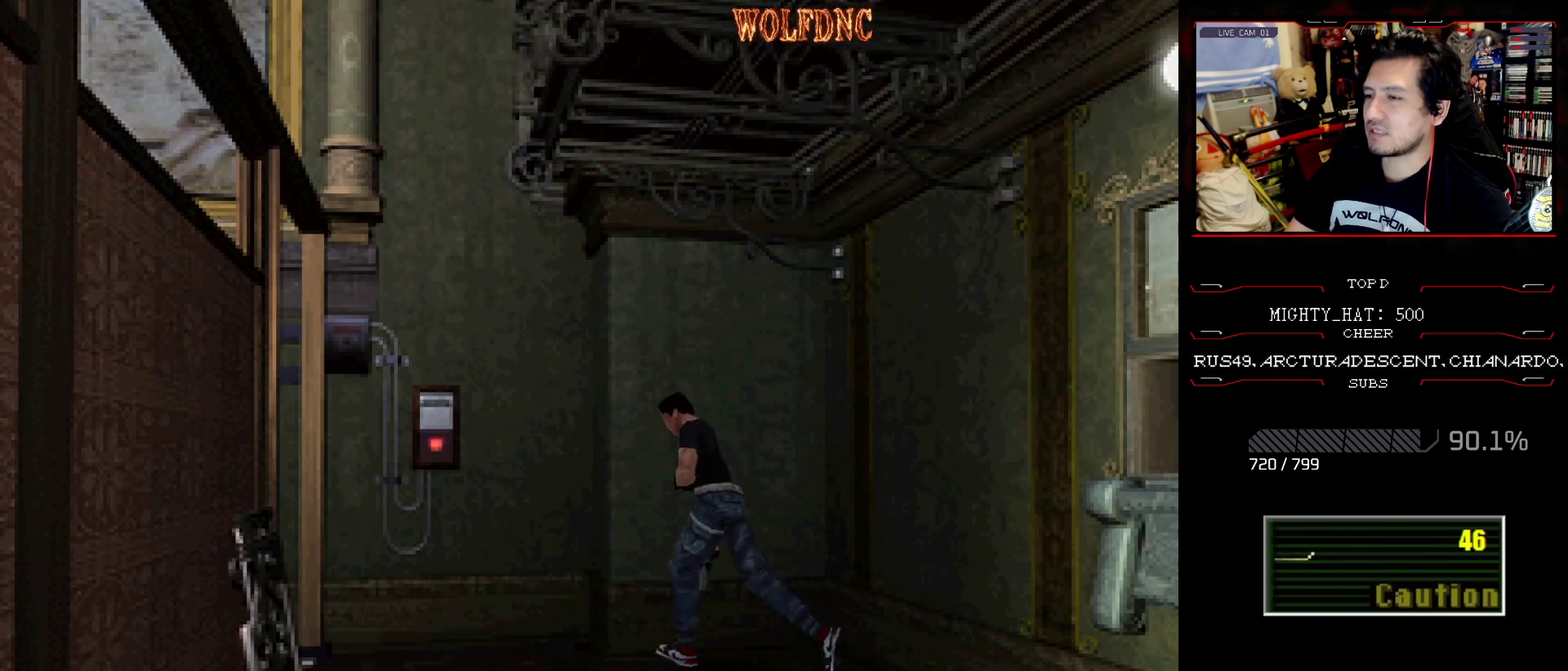
{"buttons": ["CROSS", "SQUARE", "DPAD_UP", "DPAD_LEFT"], "events": [[383, "CROSS", "up"], [433, "CROSS", "down"]]}
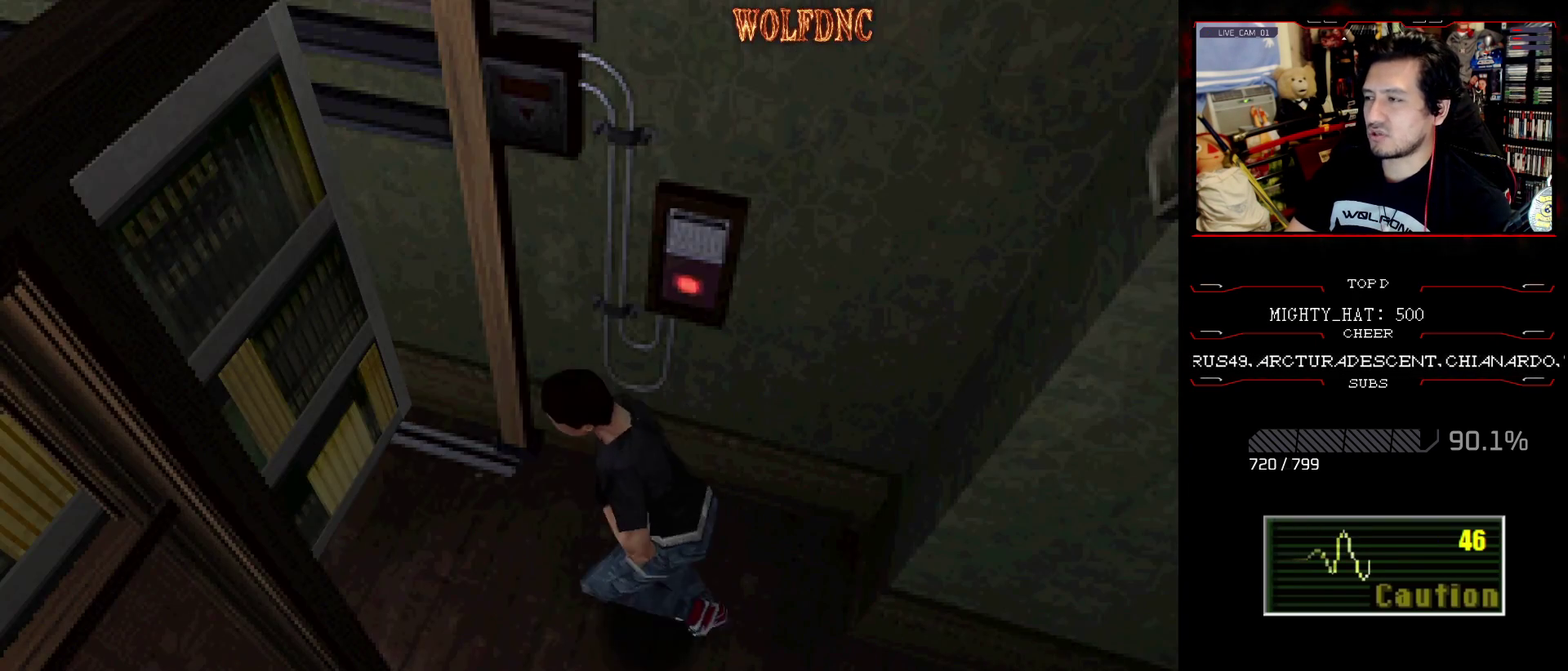
{"buttons": ["SQUARE", "DPAD_UP", "DPAD_LEFT"], "events": [[117, "CROSS", "up"], [217, "CROSS", "down"], [217, "DPAD_LEFT", "up"], [301, "CROSS", "up"], [351, "DPAD_LEFT", "down"]]}
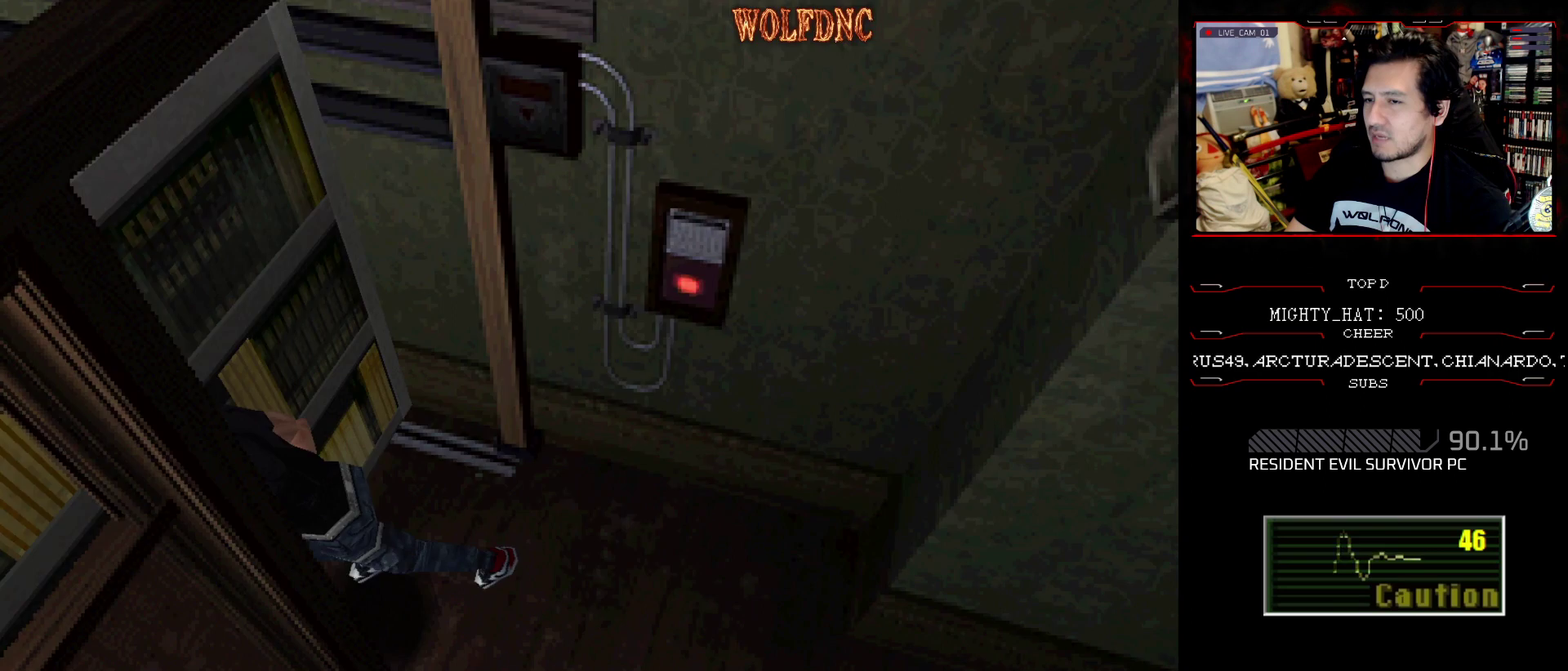
{"buttons": ["SQUARE", "DPAD_UP"], "events": [[267, "DPAD_LEFT", "up"]]}
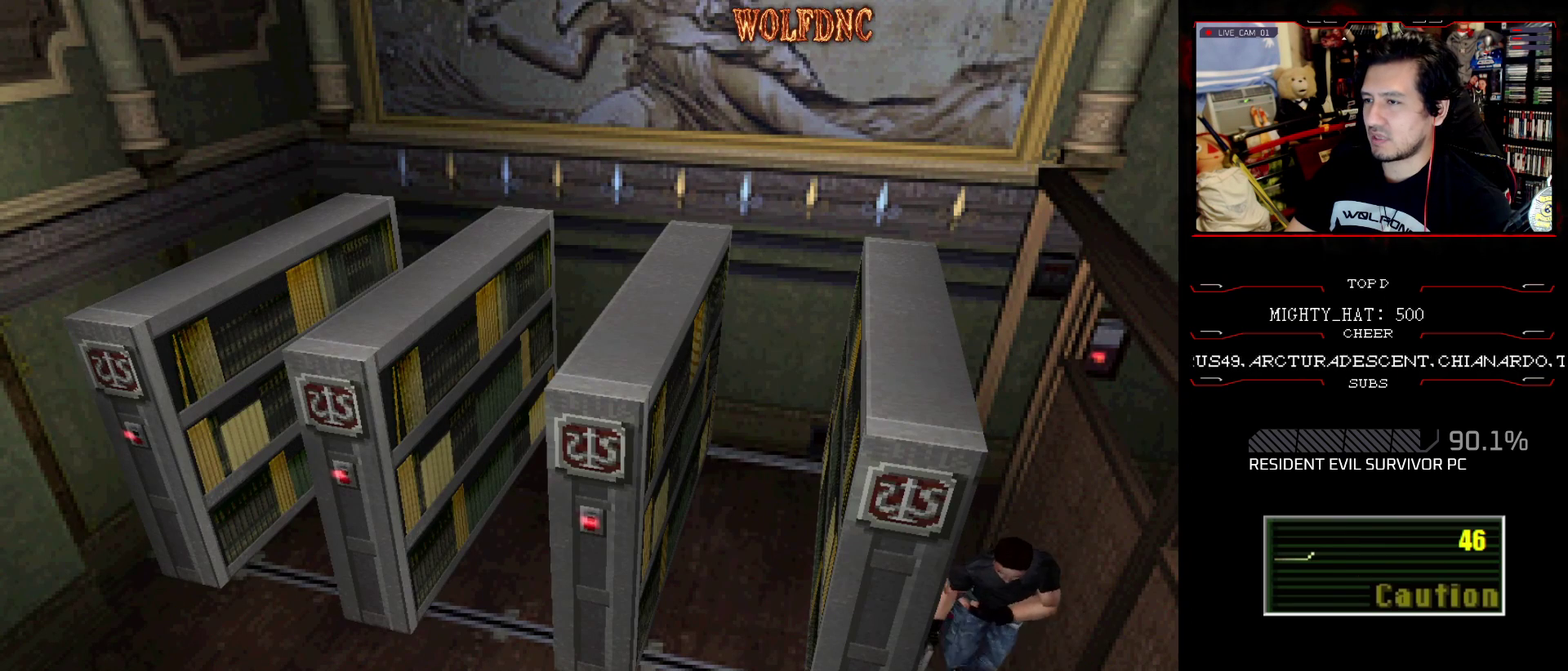
{"buttons": ["SQUARE", "DPAD_UP"], "events": []}
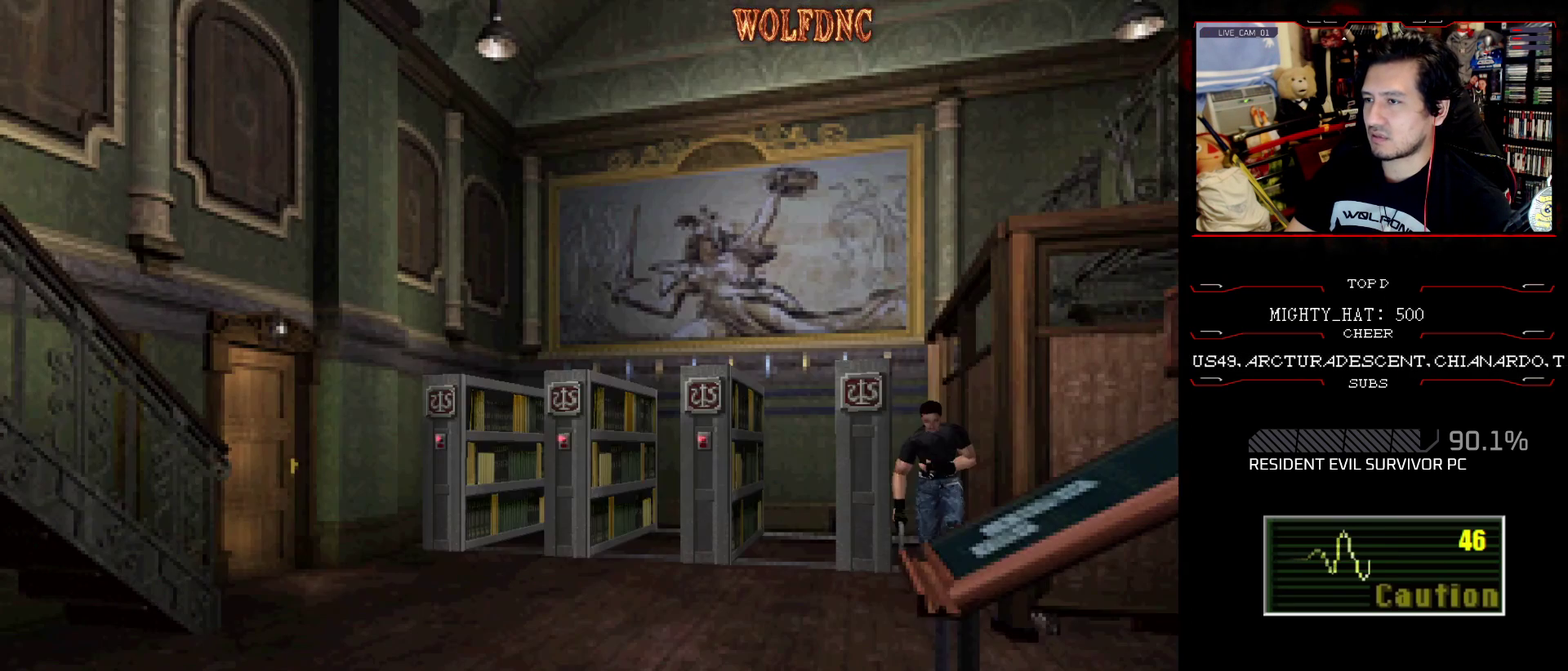
{"buttons": ["SQUARE", "DPAD_UP"], "events": []}
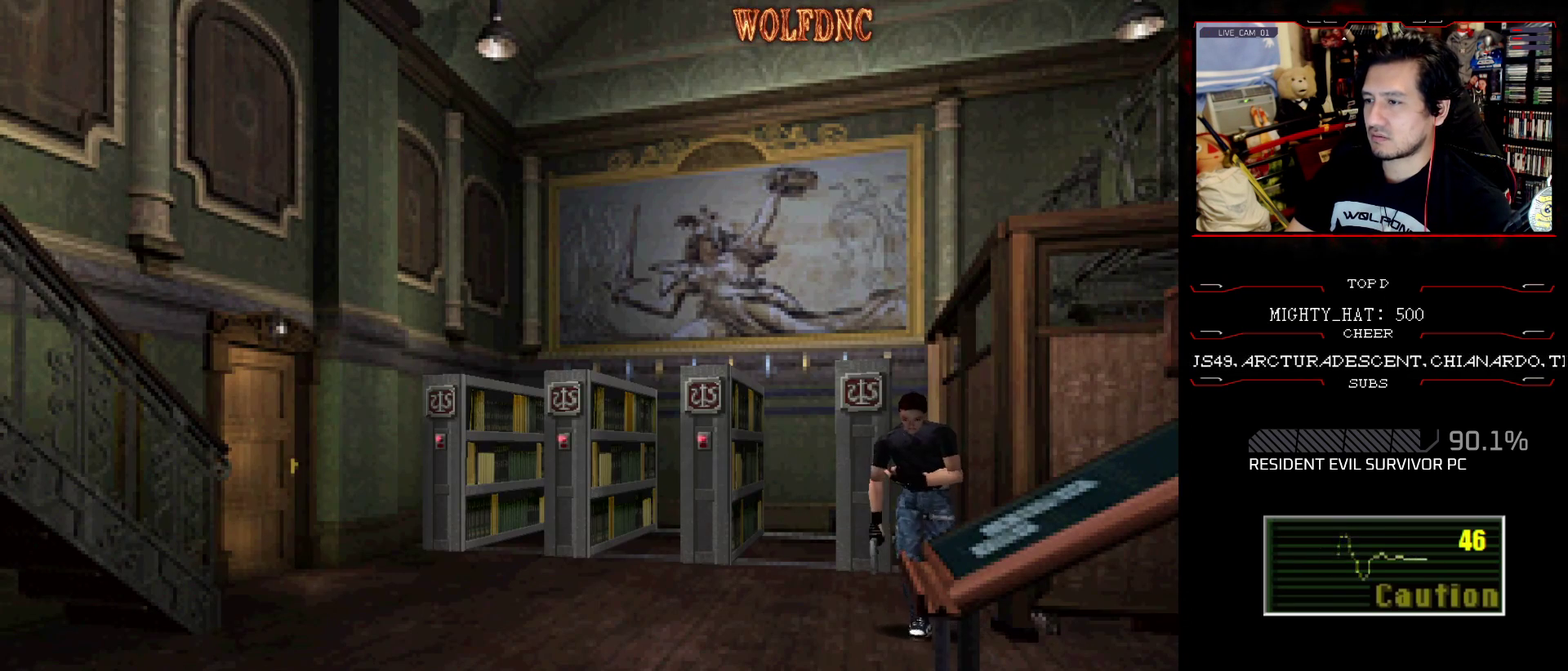
{"buttons": ["SQUARE", "DPAD_UP"], "events": [[267, "DPAD_RIGHT", "down"], [317, "DPAD_RIGHT", "up"]]}
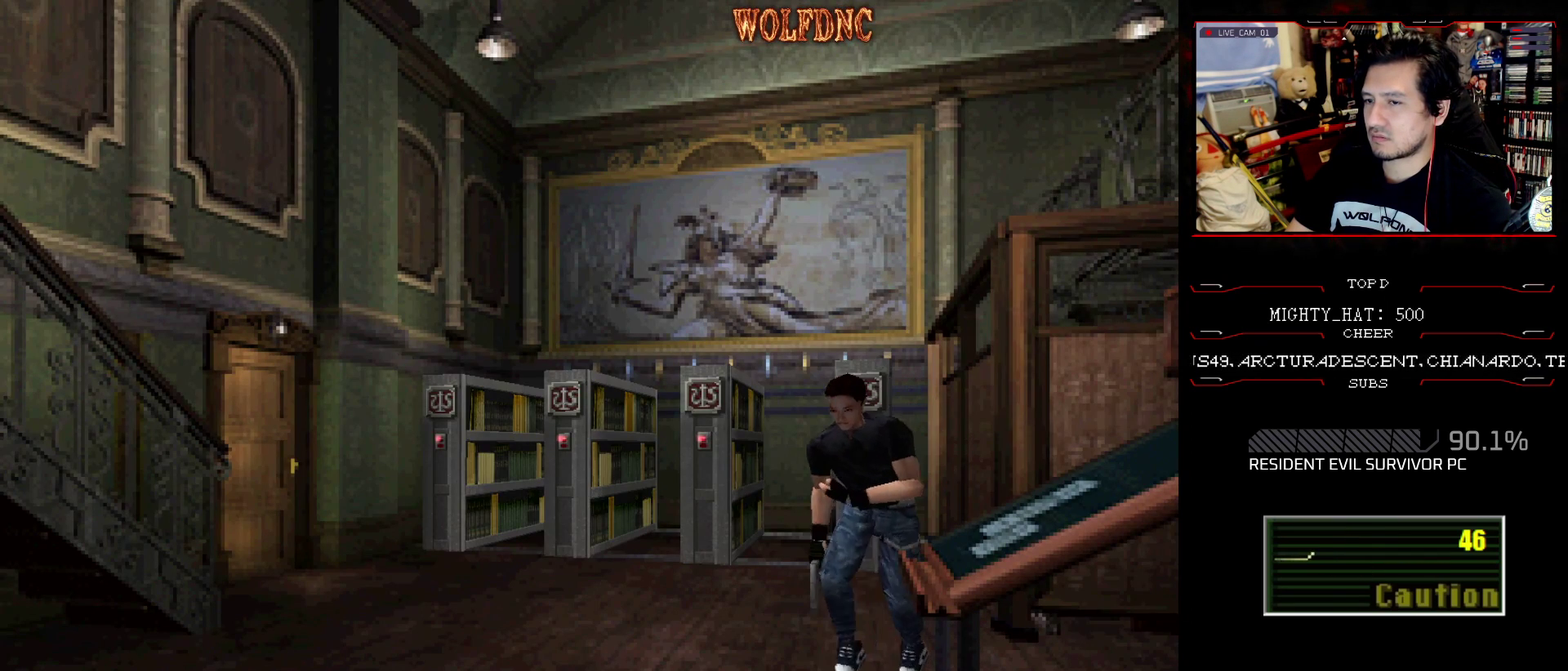
{"buttons": ["SQUARE", "DPAD_UP"], "events": [[283, "DPAD_LEFT", "down"], [383, "DPAD_LEFT", "up"]]}
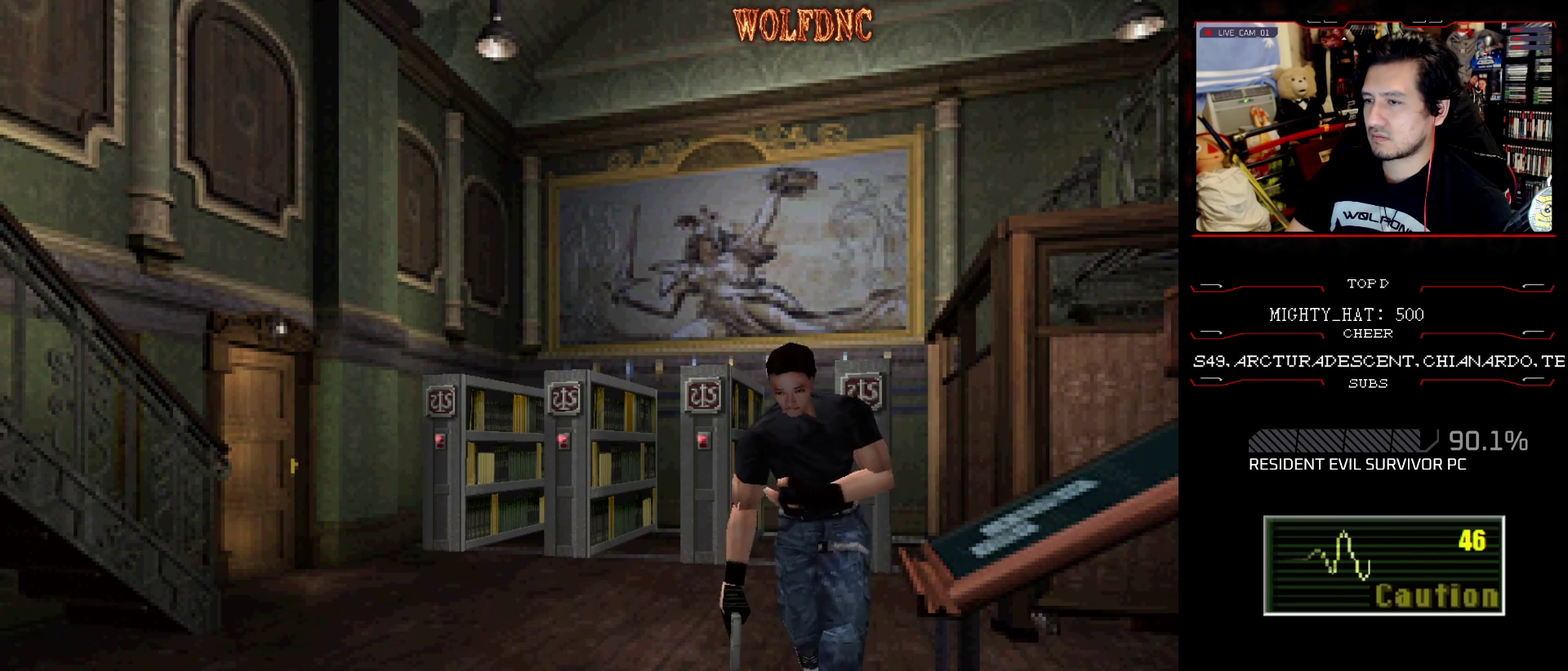
{"buttons": ["SQUARE", "DPAD_UP"], "events": [[351, "DPAD_RIGHT", "down"], [451, "DPAD_RIGHT", "up"]]}
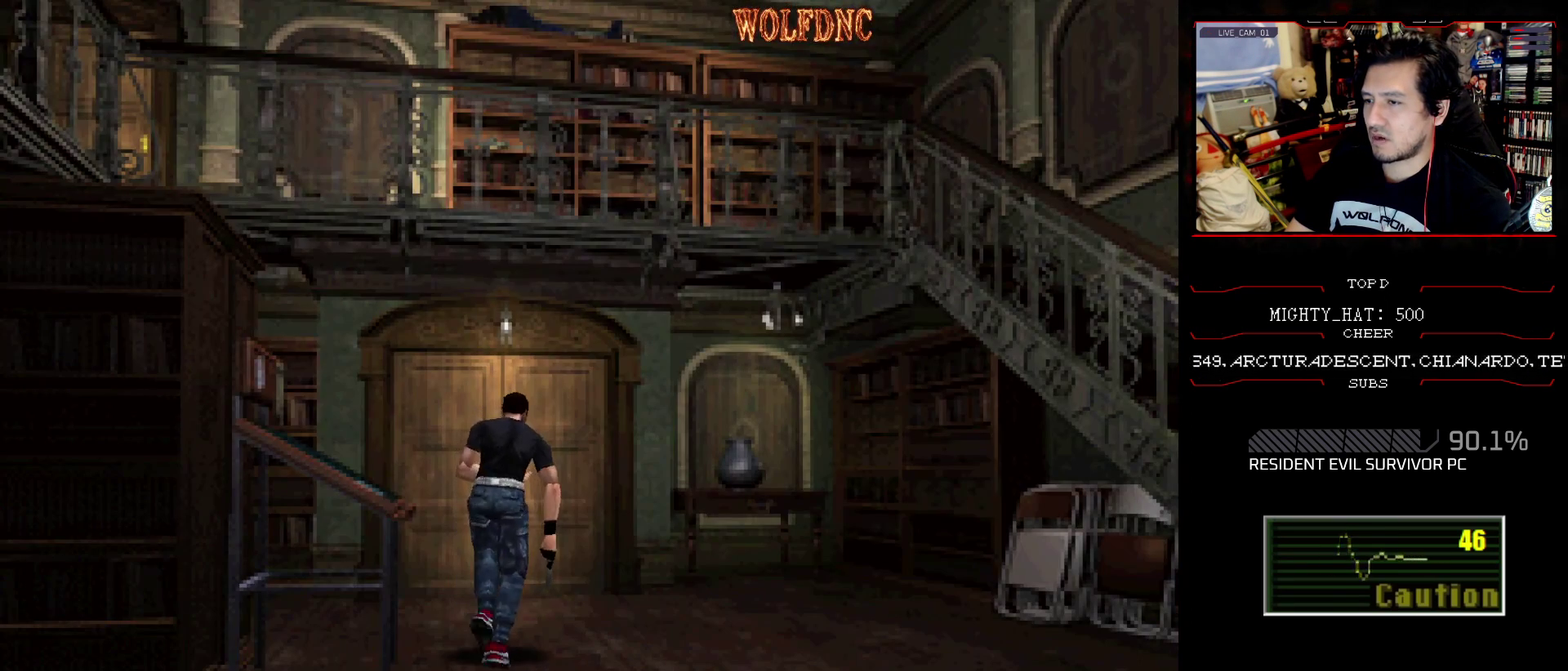
{"buttons": ["SQUARE", "DPAD_UP"], "events": [[250, "DPAD_LEFT", "down"], [417, "DPAD_LEFT", "up"]]}
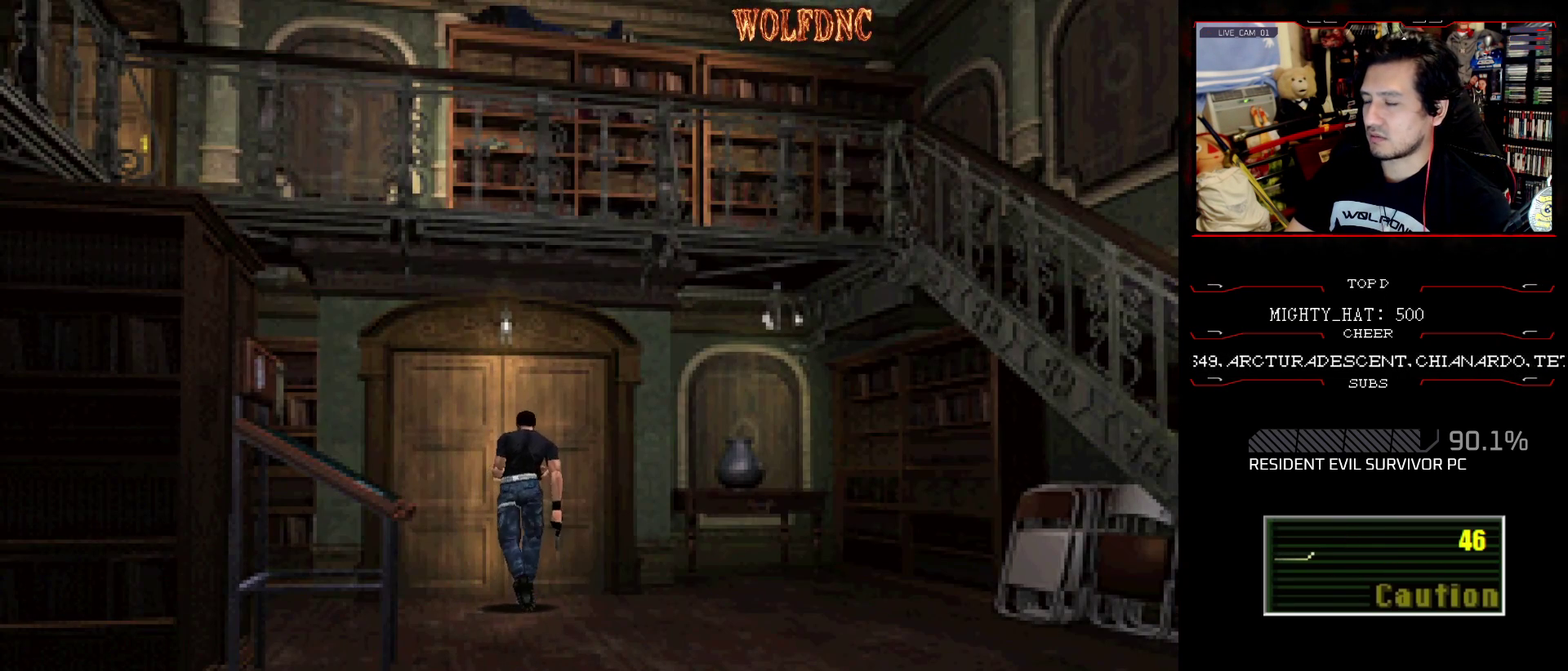
{"buttons": [], "events": [[100, "CROSS", "down"], [150, "CROSS", "up"], [200, "CROSS", "down"], [234, "DPAD_LEFT", "down"], [284, "CROSS", "up"], [334, "DPAD_LEFT", "up"], [384, "CROSS", "down"], [434, "CROSS", "up"], [467, "DPAD_UP", "up"], [467, "SQUARE", "up"]]}